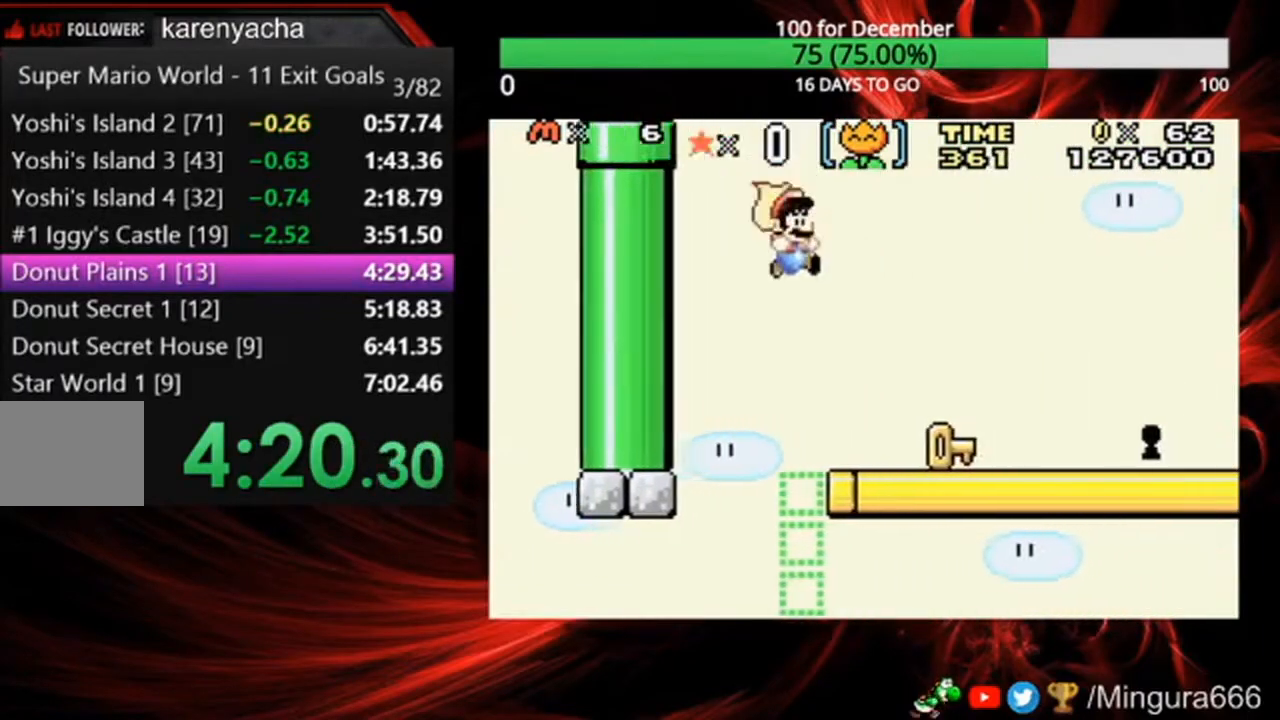
Gameplay with a controller (Nintendo layout); each line is a JSON object with the inputs held at the frame after it (dt_ms = milliseconds from this image to that frame). "events" lists button and stick changes between this image and that frame as [ms after this image, input, new state], when the widget could be followed in between. Not read: DPAD_LEFT DPAD_UP L3 R3.
{"dt_ms": 500, "buttons": ["B", "DPAD_RIGHT"], "events": []}
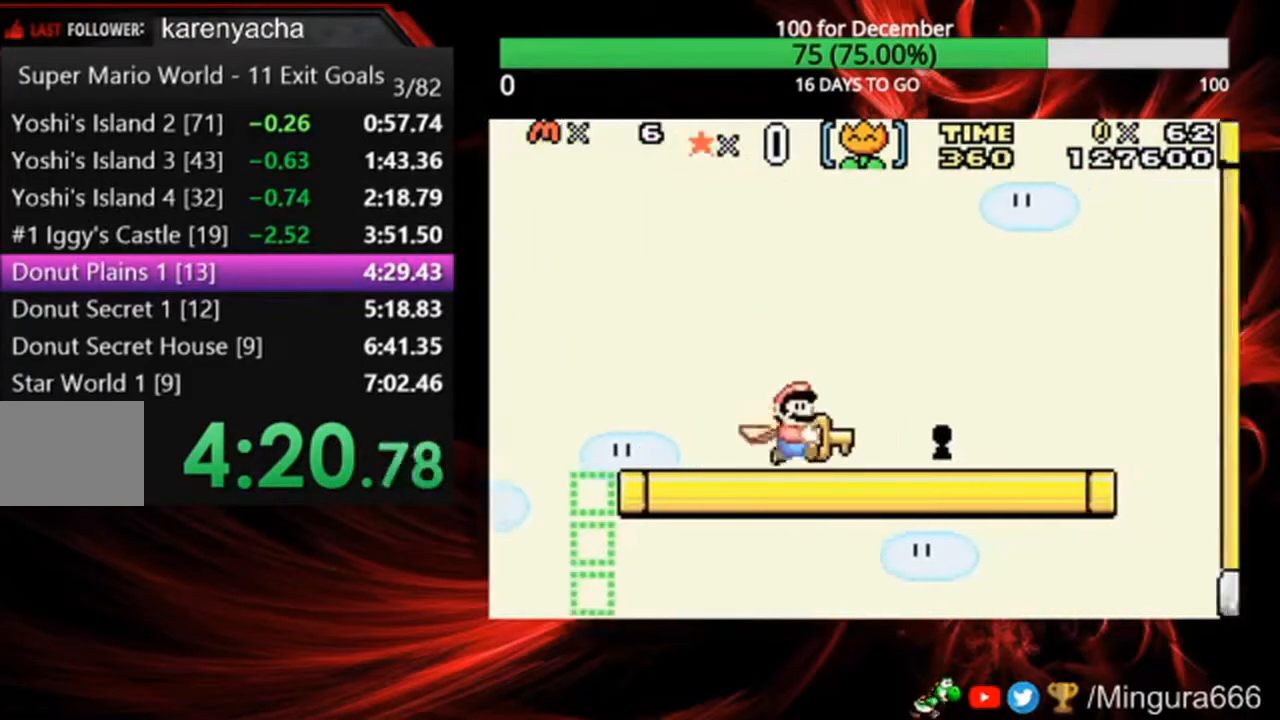
{"dt_ms": 500, "buttons": ["B", "DPAD_RIGHT"], "events": []}
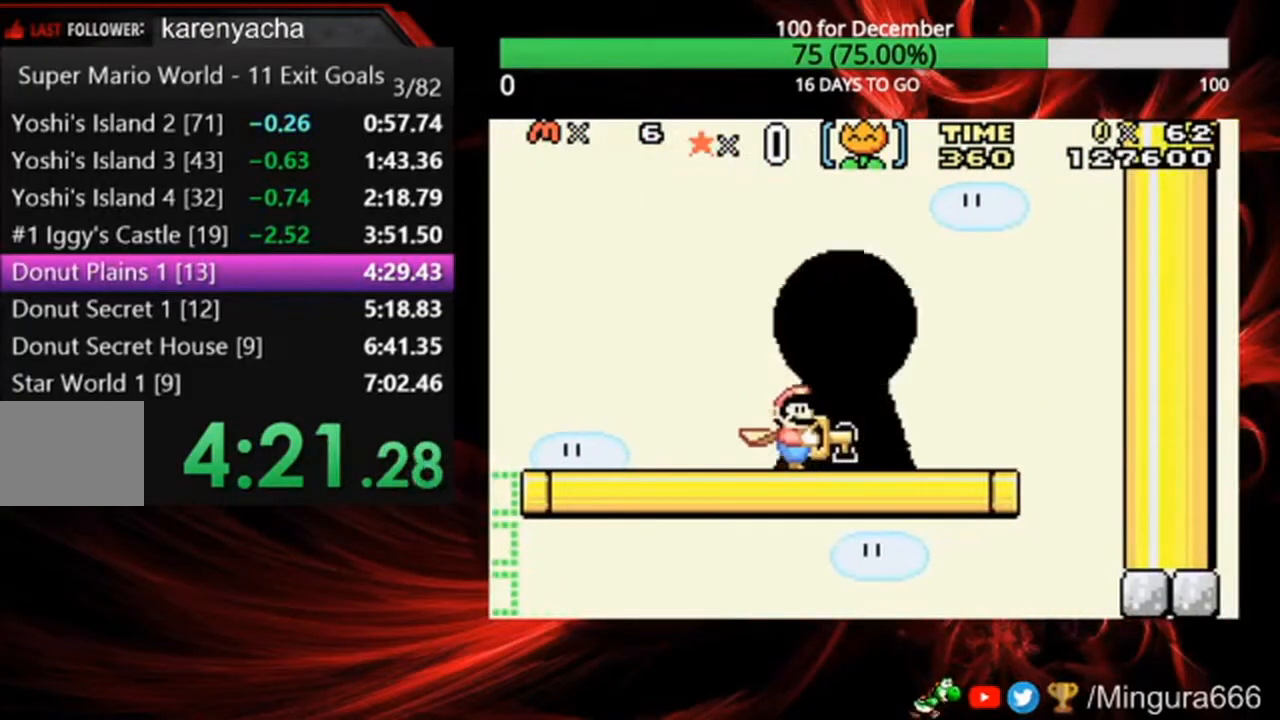
{"dt_ms": 500, "buttons": [], "events": [[100, "DPAD_RIGHT", "up"], [133, "B", "up"]]}
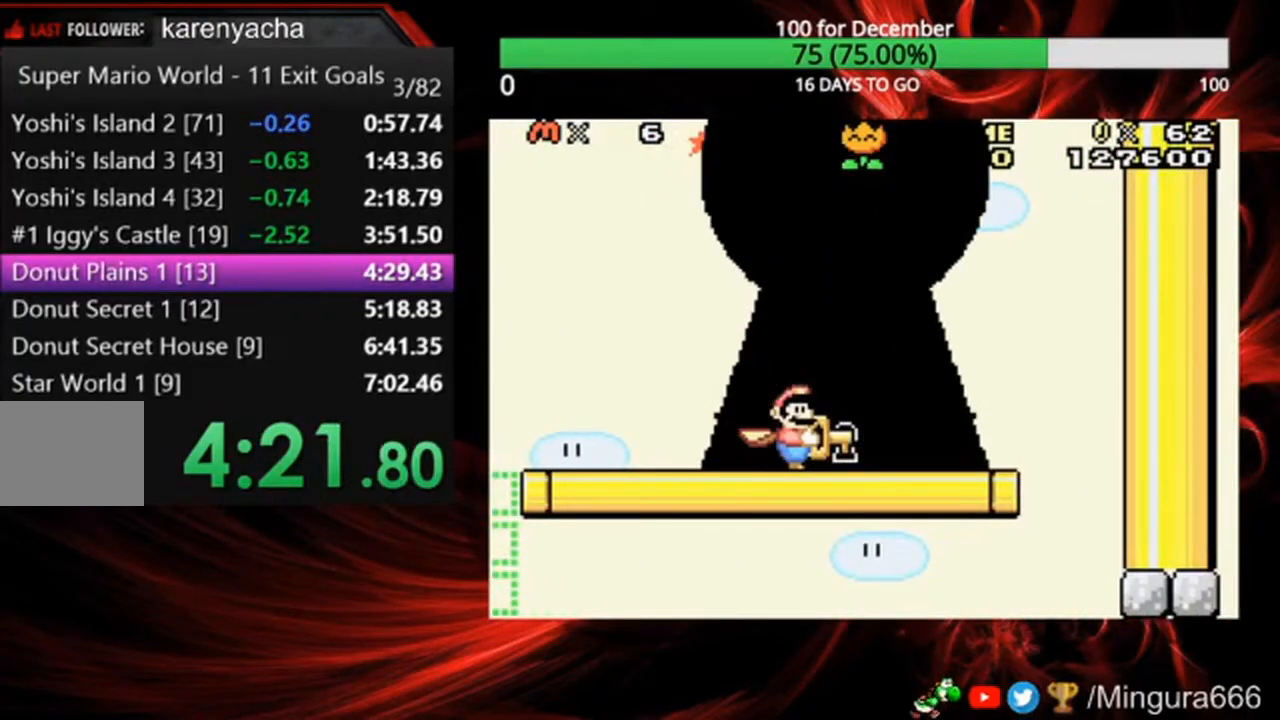
{"dt_ms": 500, "buttons": [], "events": []}
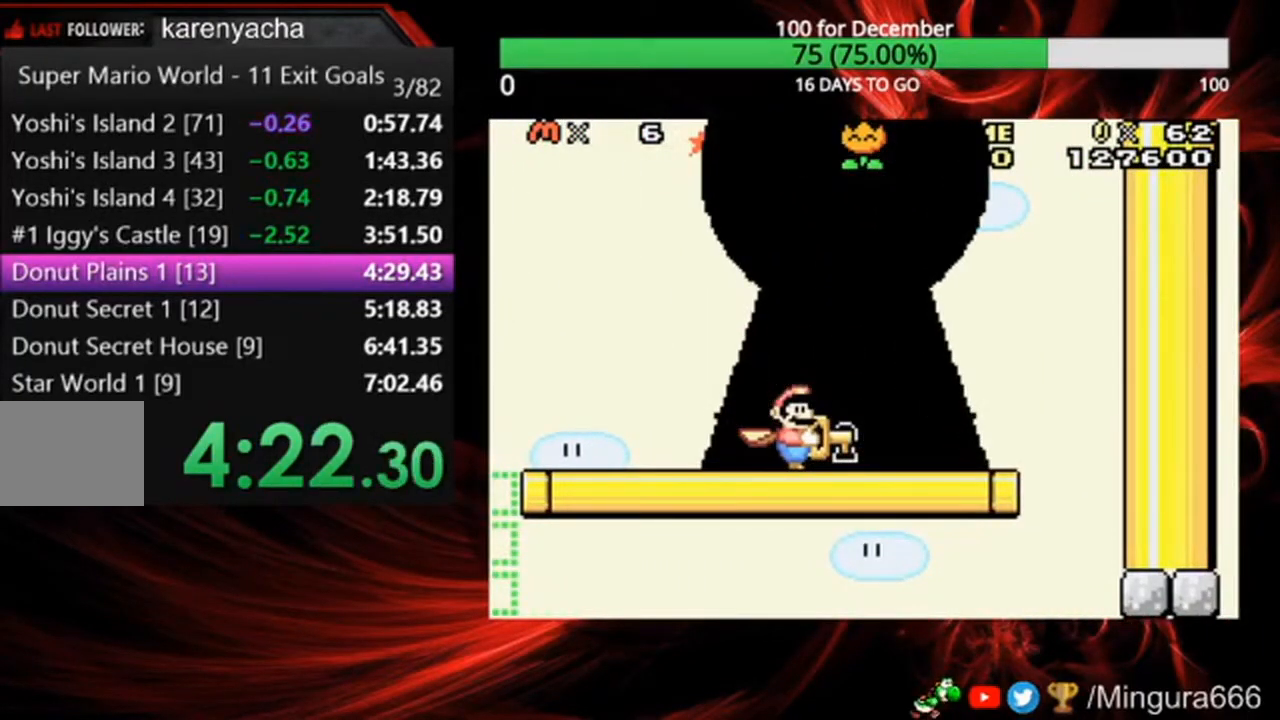
{"dt_ms": 500, "buttons": [], "events": []}
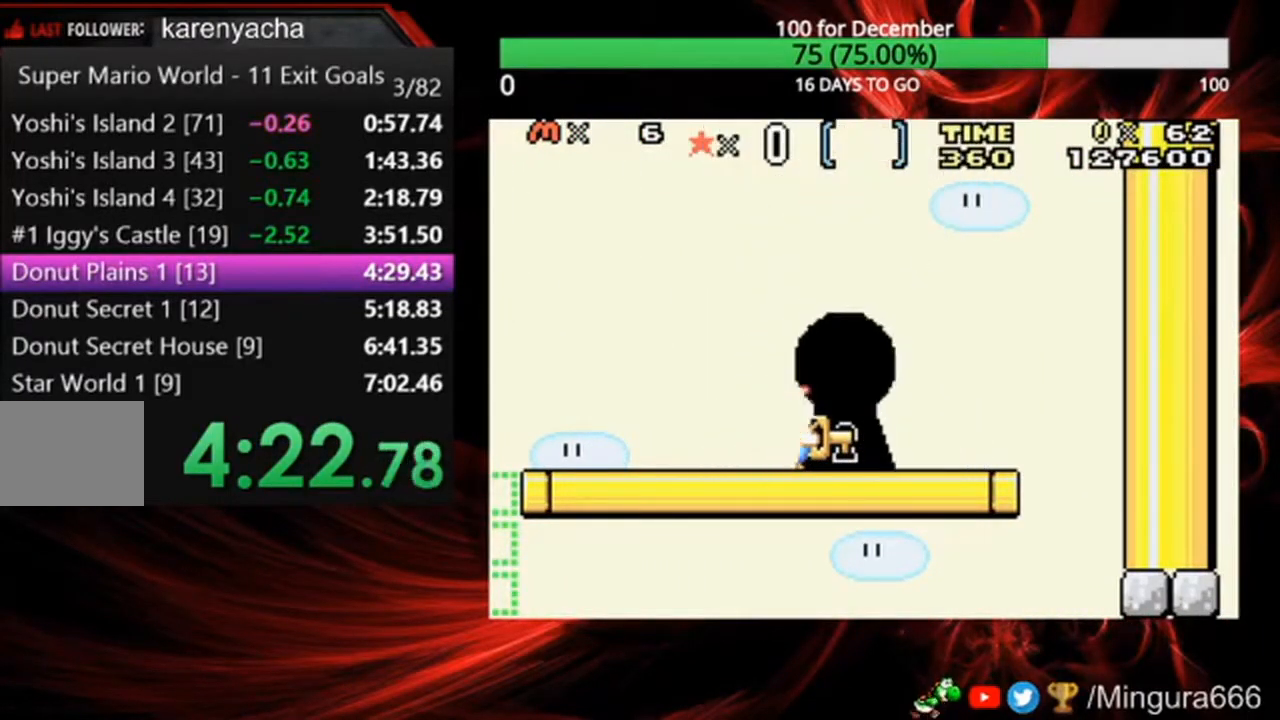
{"dt_ms": 500, "buttons": [], "events": []}
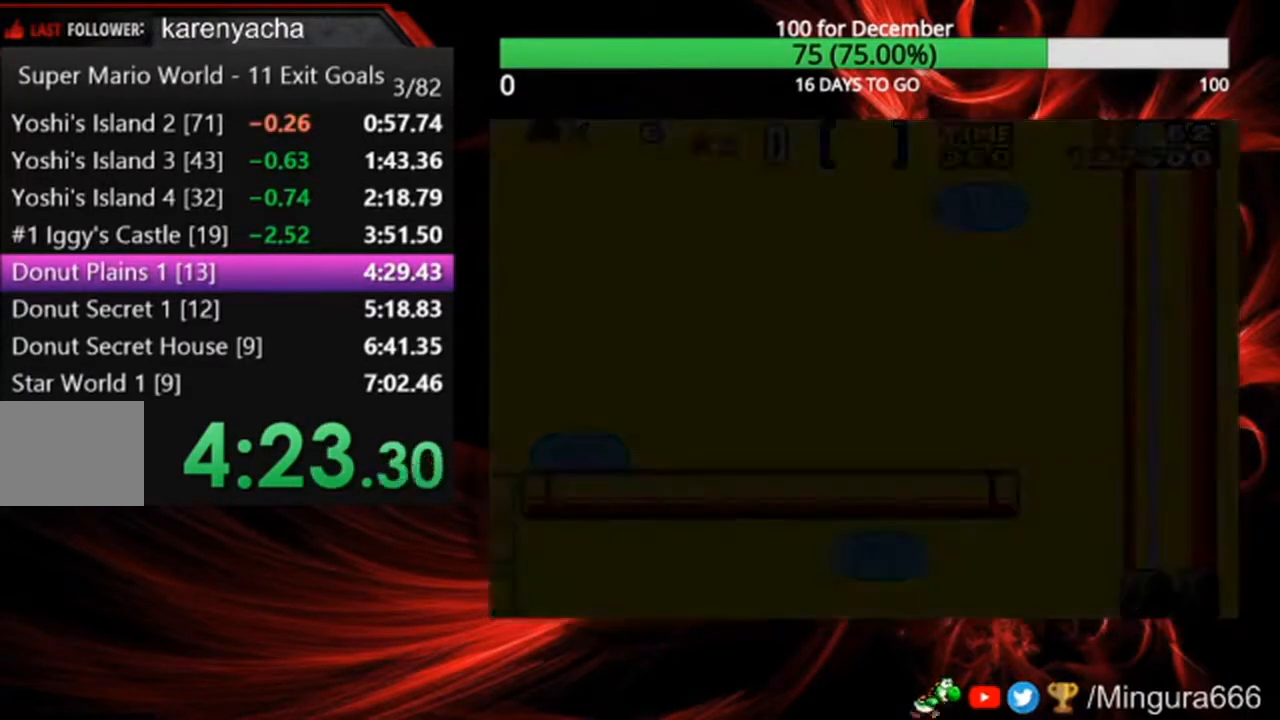
{"dt_ms": 1000, "buttons": ["A"]}
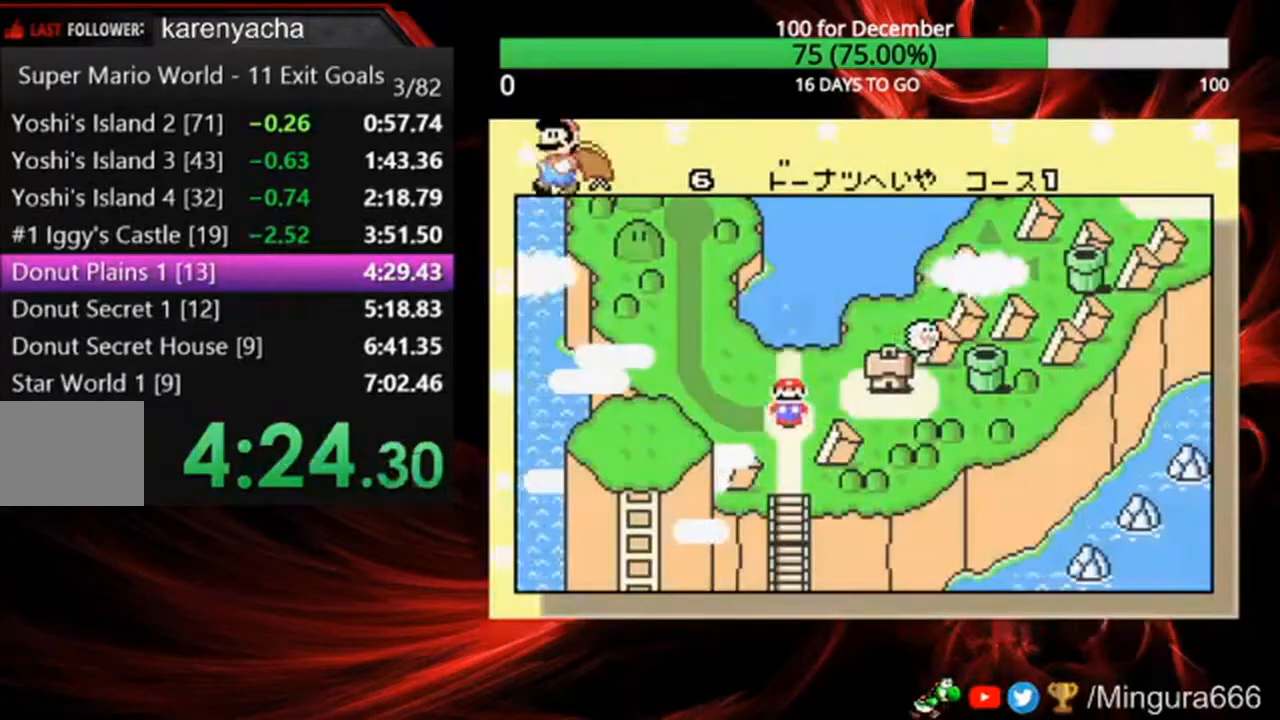
{"dt_ms": 500, "buttons": ["A"], "events": [[300, "A", "up"], [367, "A", "down"]]}
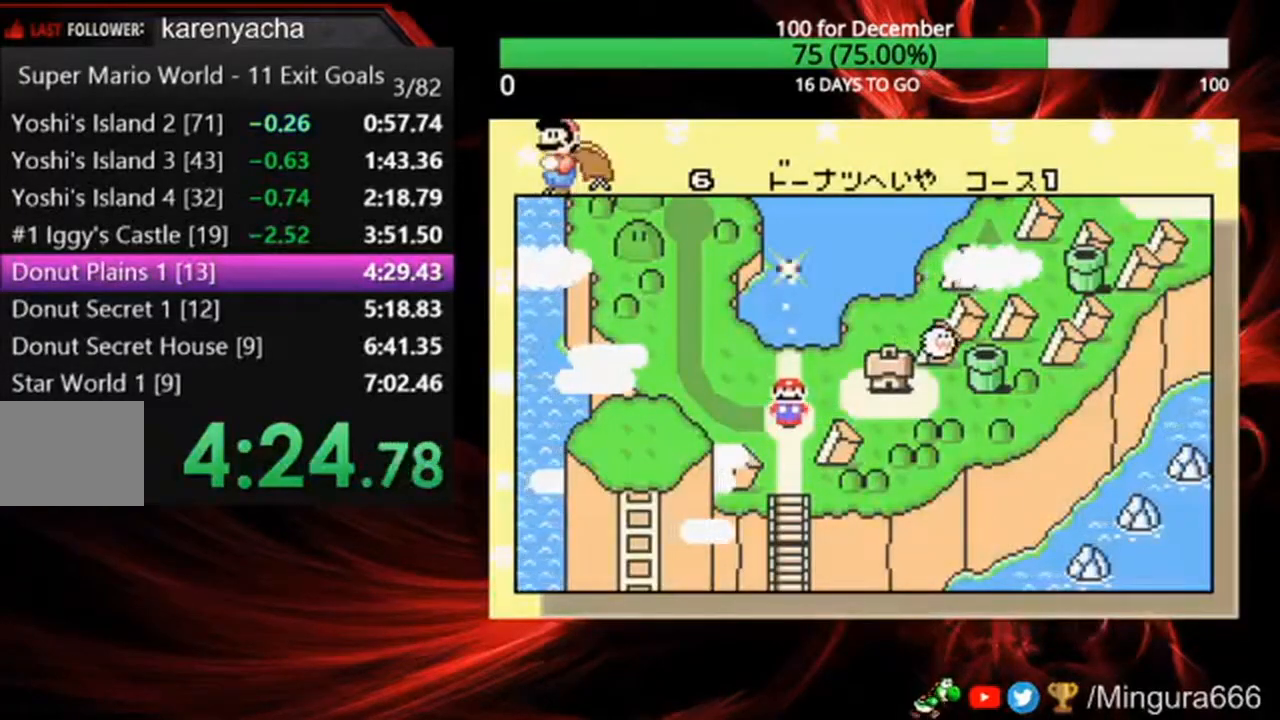
{"dt_ms": 500, "buttons": ["A"]}
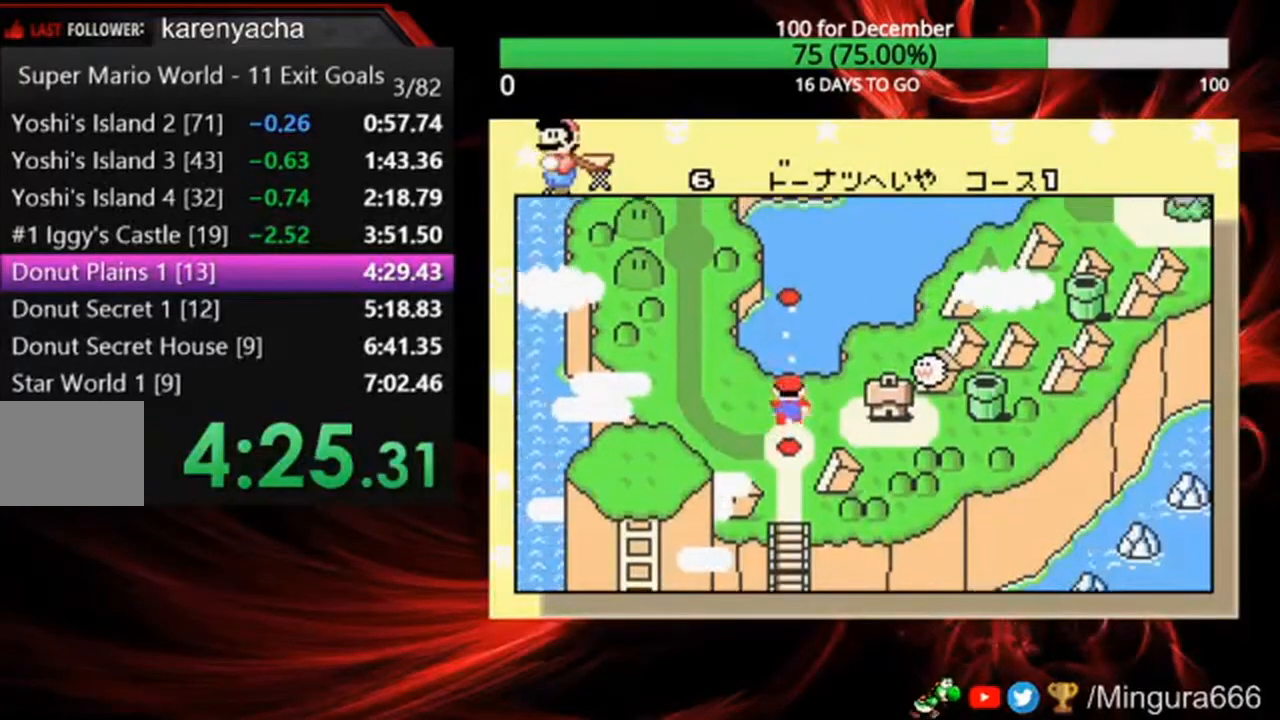
{"dt_ms": 500, "buttons": ["A"]}
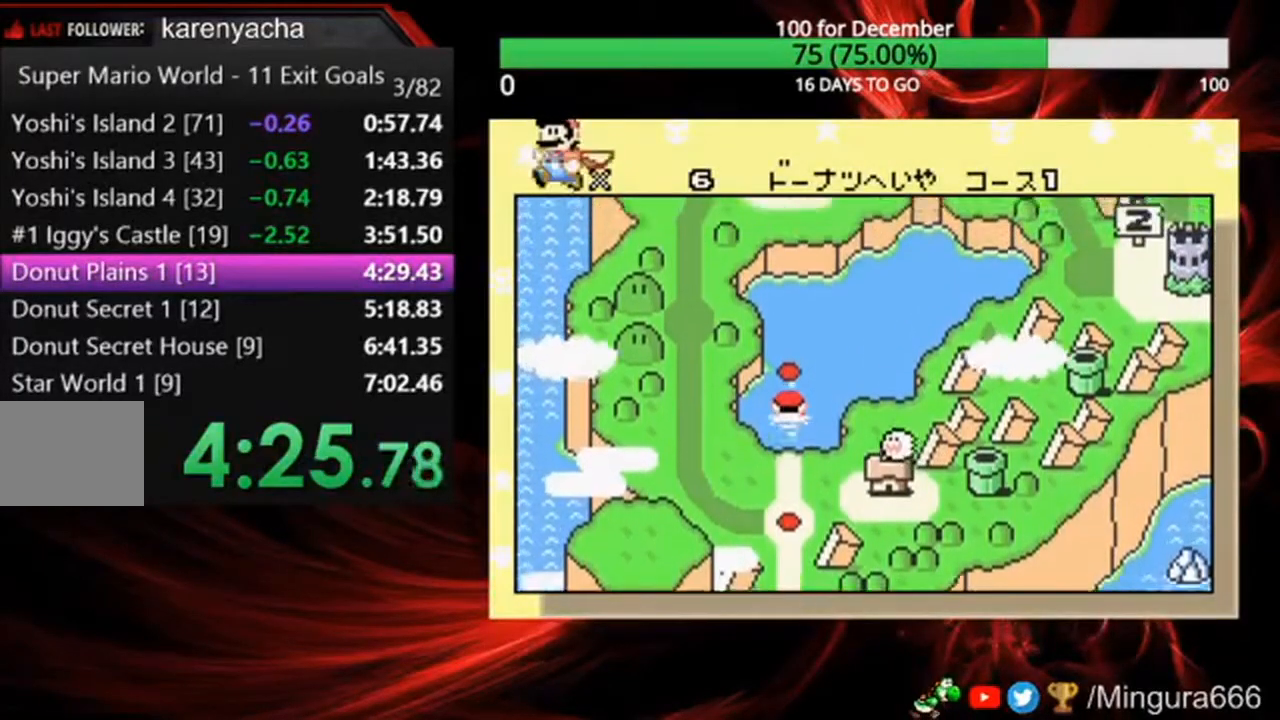
{"dt_ms": 500, "buttons": [], "events": [[200, "A", "up"], [300, "A", "down"], [367, "A", "up"], [433, "A", "down"], [500, "A", "up"]]}
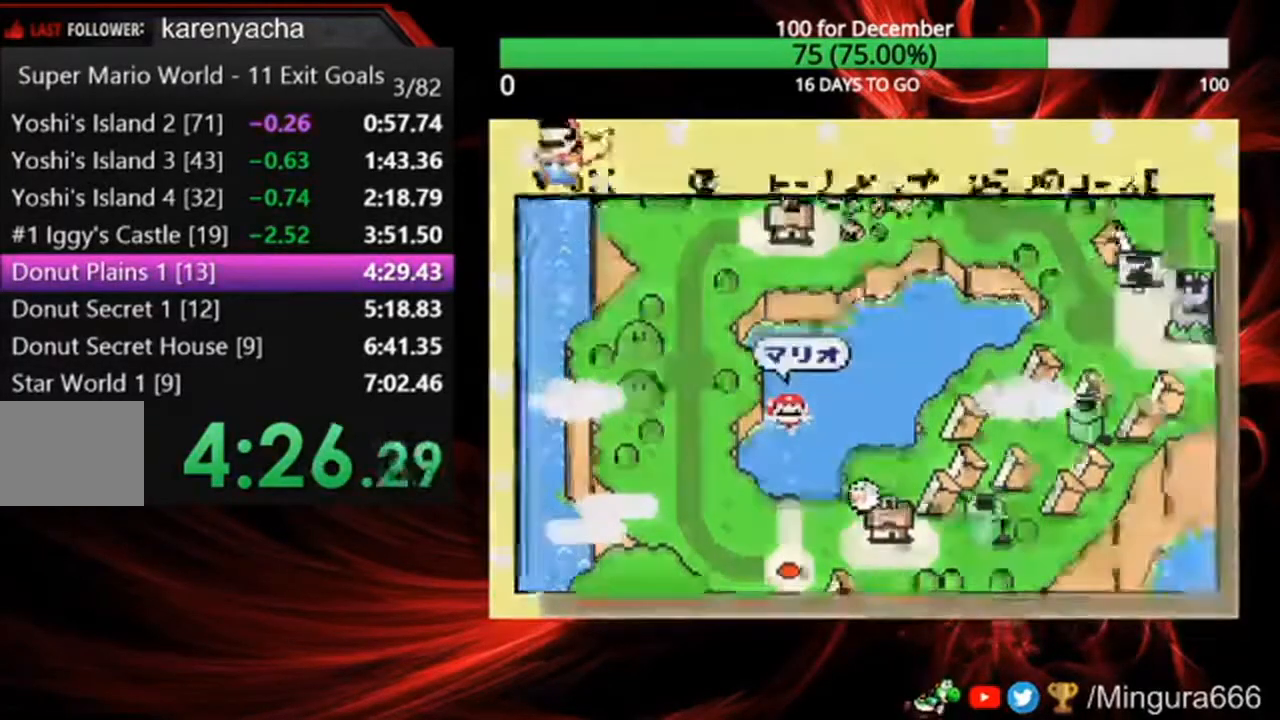
{"dt_ms": 500, "buttons": [], "events": []}
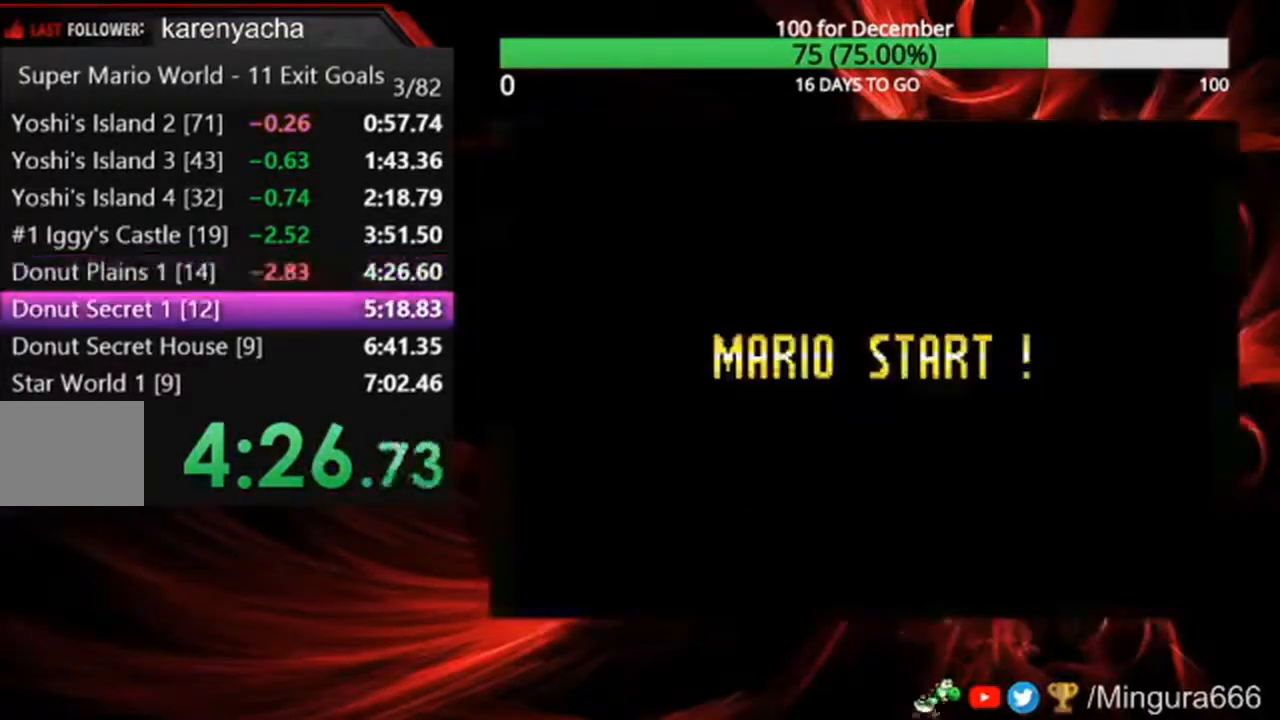
{"dt_ms": 500, "buttons": ["B", "DPAD_RIGHT"], "events": [[133, "B", "down"], [200, "DPAD_RIGHT", "down"]]}
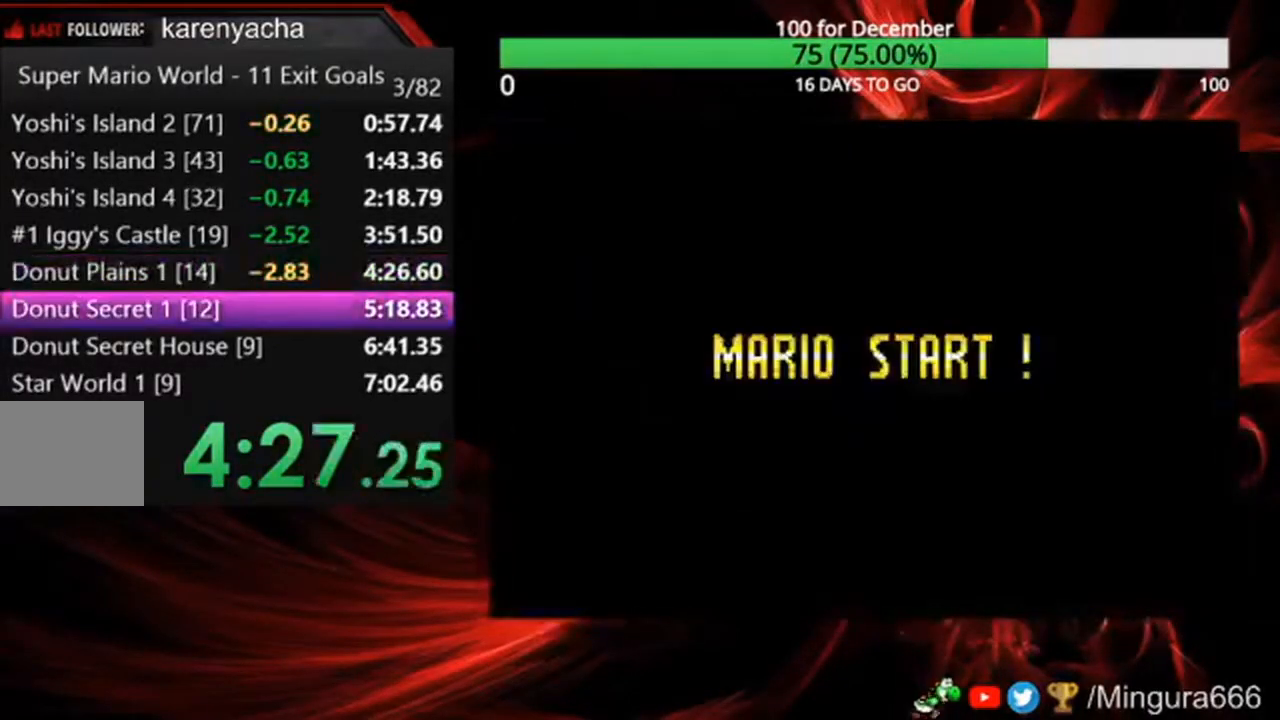
{"dt_ms": 500, "buttons": ["B", "DPAD_RIGHT"], "events": []}
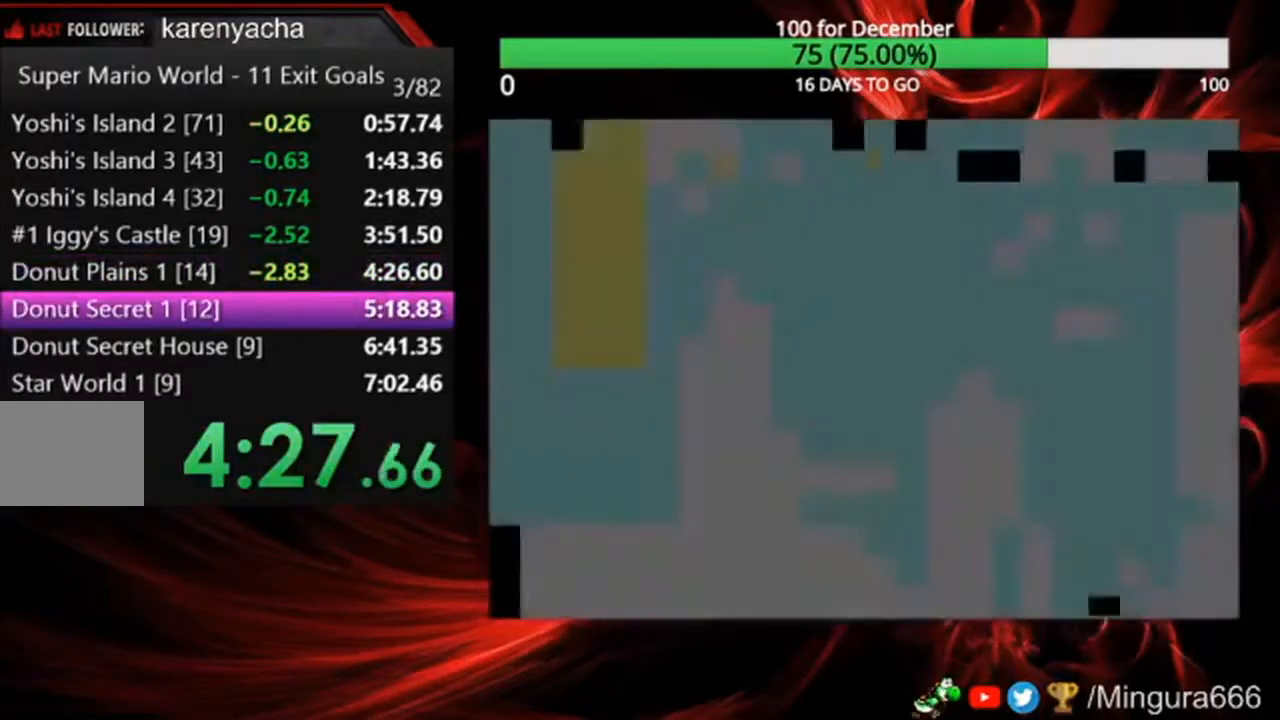
{"dt_ms": 500, "buttons": ["B", "DPAD_RIGHT"], "events": []}
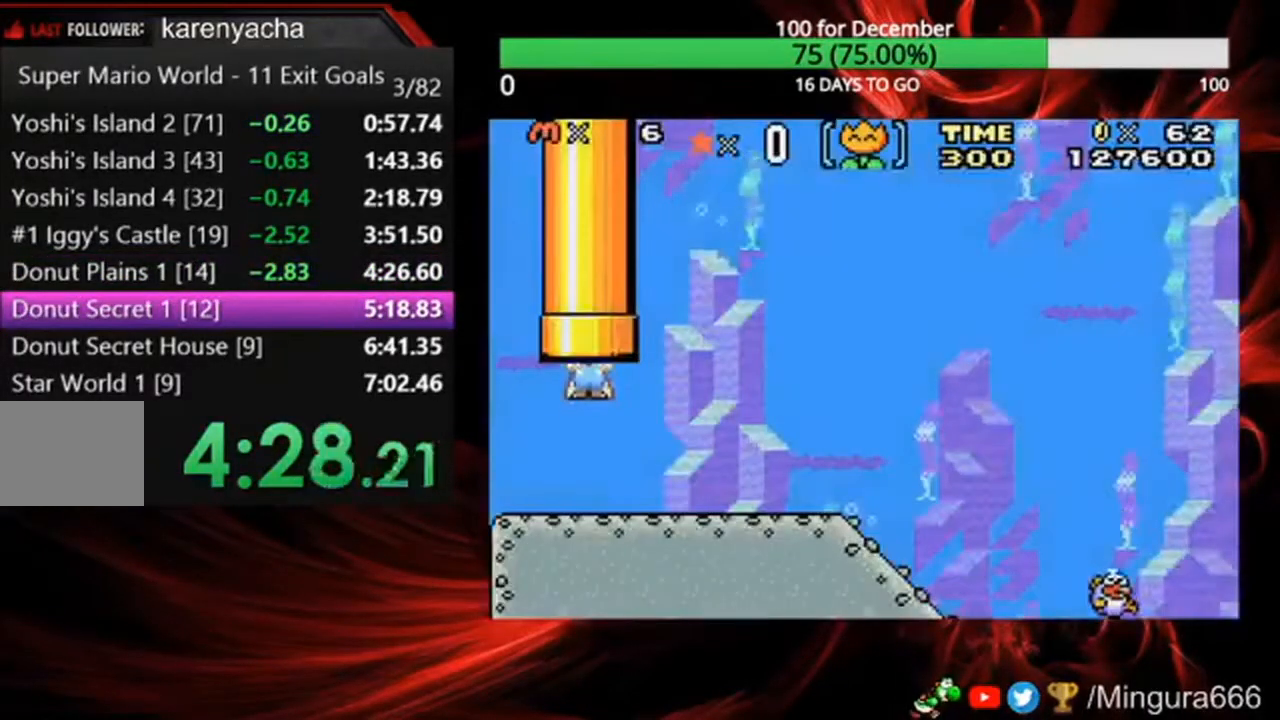
{"dt_ms": 500, "buttons": ["B", "DPAD_RIGHT"], "events": []}
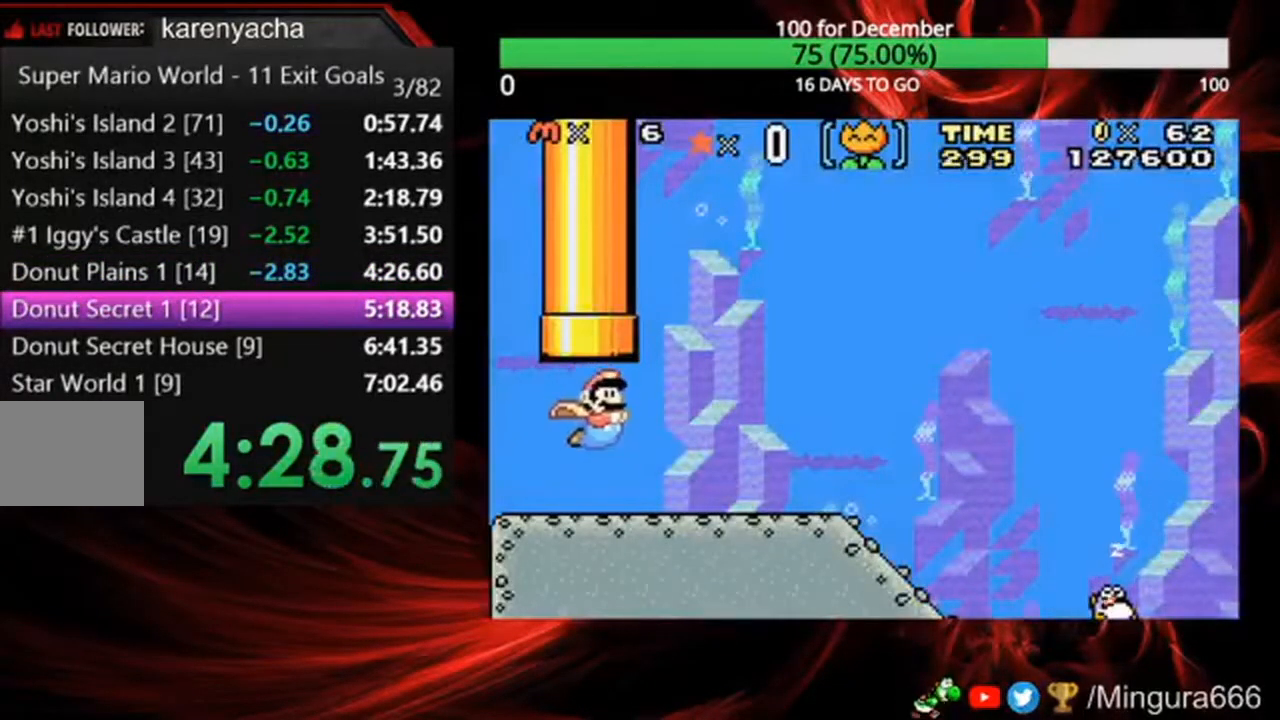
{"dt_ms": 500, "buttons": ["B", "DPAD_RIGHT"], "events": [[333, "A", "down"], [500, "A", "up"]]}
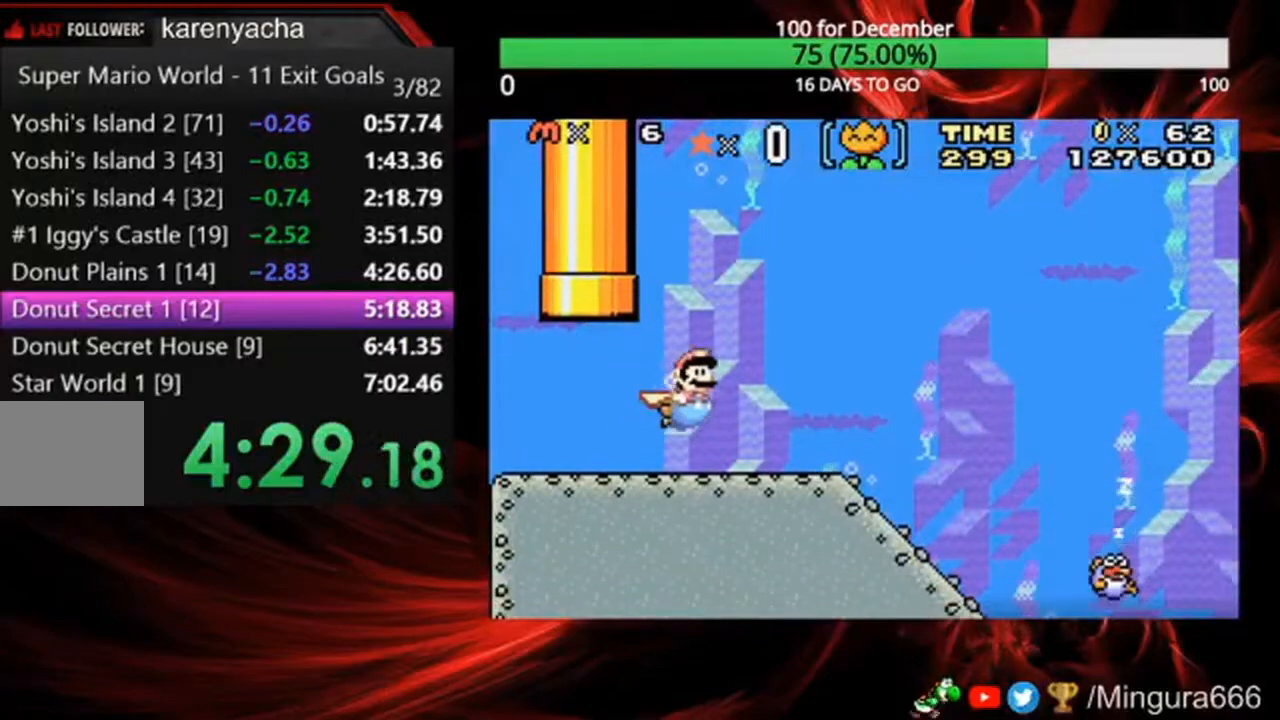
{"dt_ms": 500, "buttons": ["A", "B", "DPAD_RIGHT"], "events": [[467, "A", "down"]]}
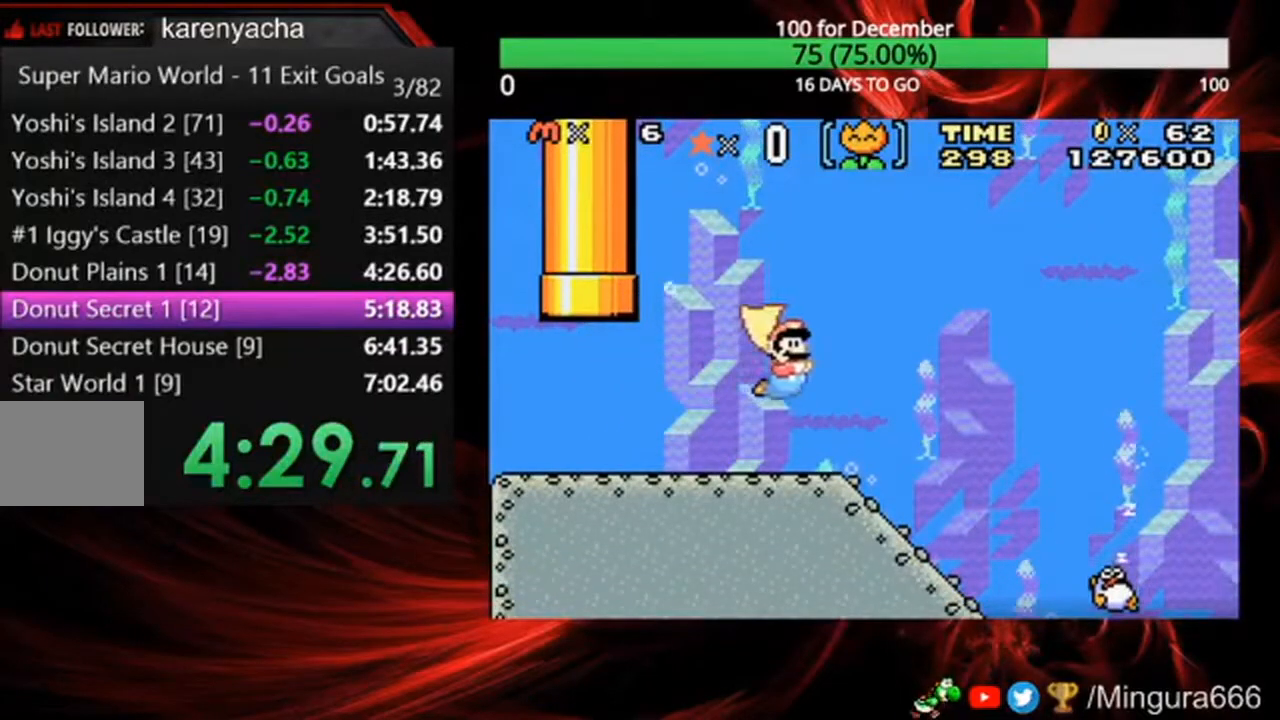
{"dt_ms": 500, "buttons": ["B", "DPAD_RIGHT"], "events": [[67, "A", "up"]]}
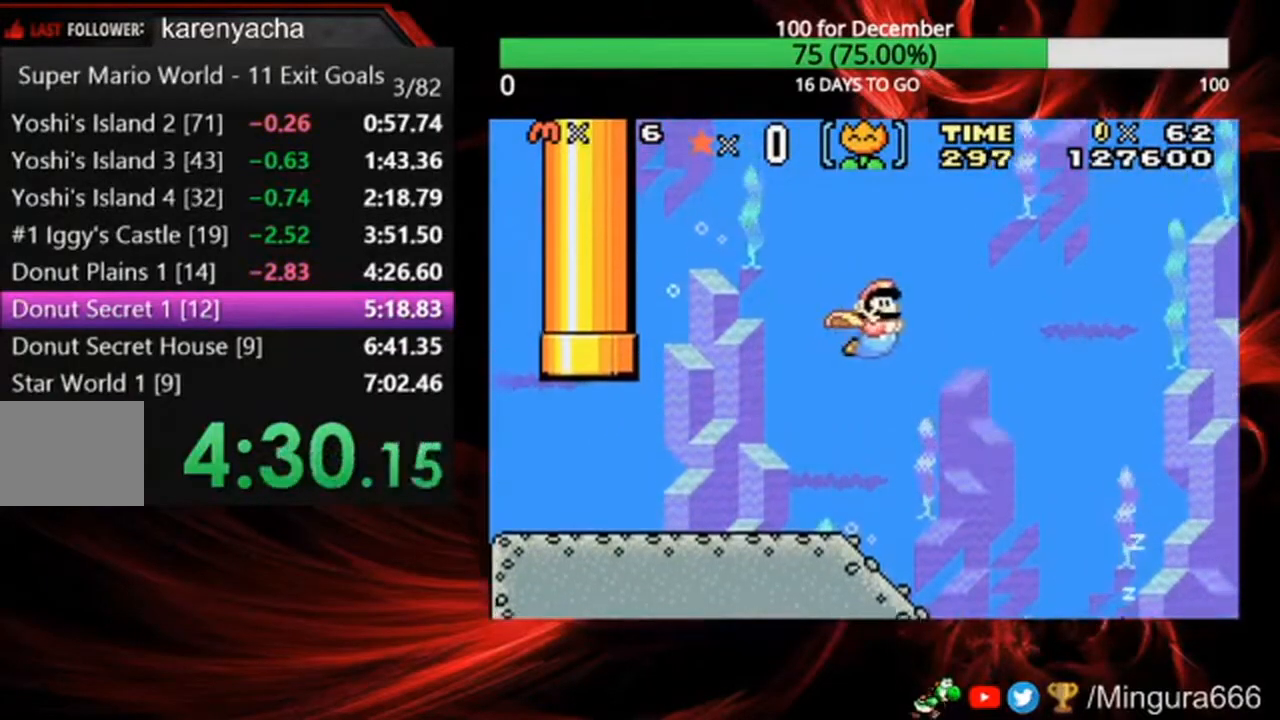
{"dt_ms": 500, "buttons": ["B", "DPAD_RIGHT"], "events": []}
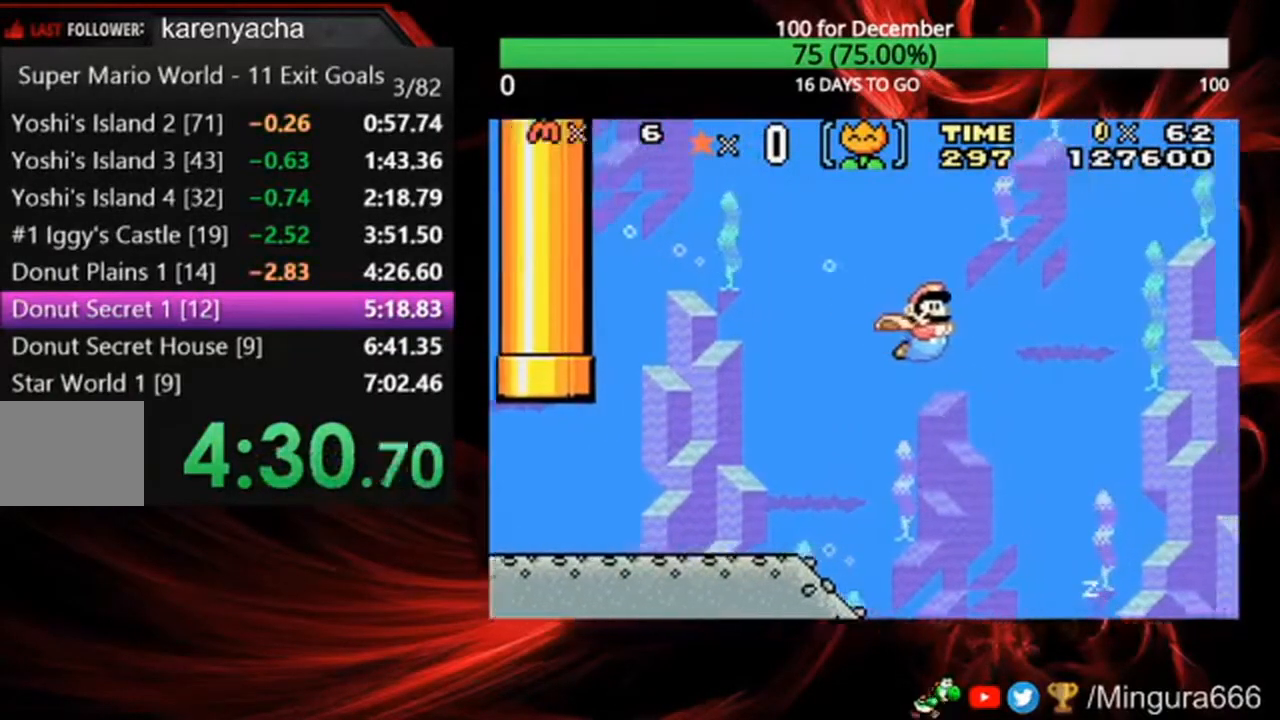
{"dt_ms": 500, "buttons": ["B", "DPAD_RIGHT"], "events": []}
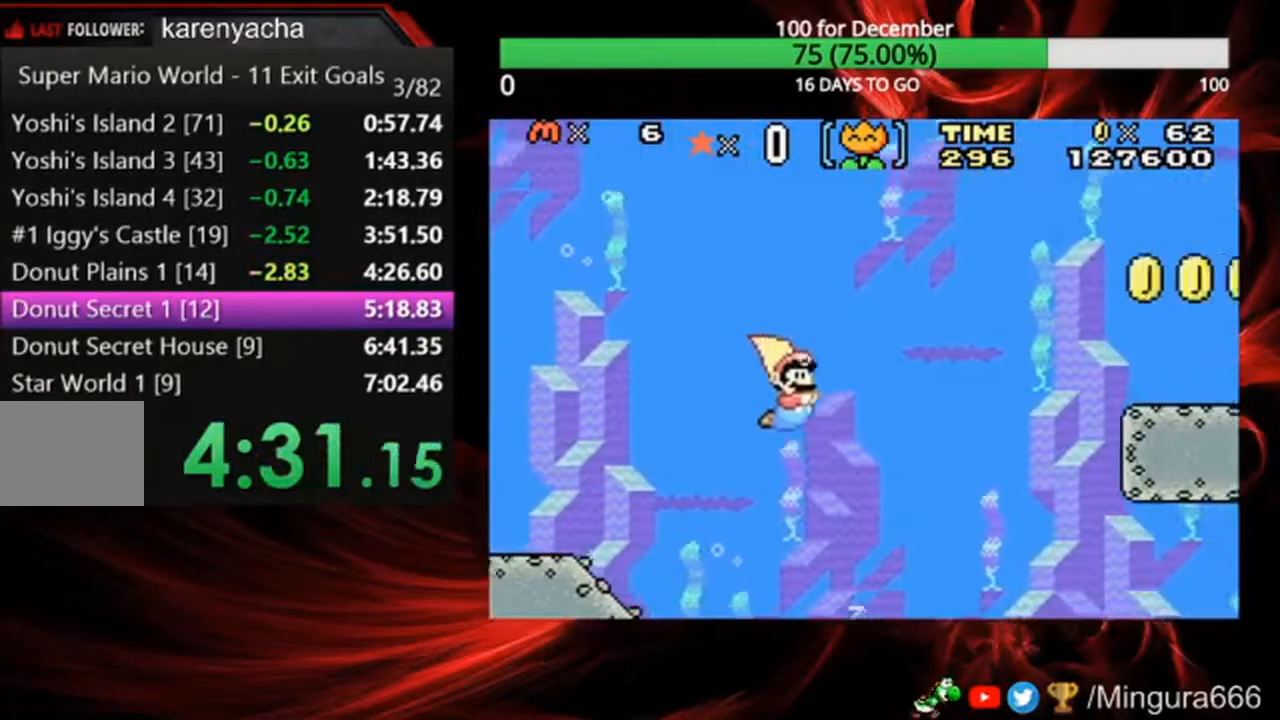
{"dt_ms": 500, "buttons": ["B", "DPAD_RIGHT"], "events": [[200, "A", "down"], [333, "A", "up"]]}
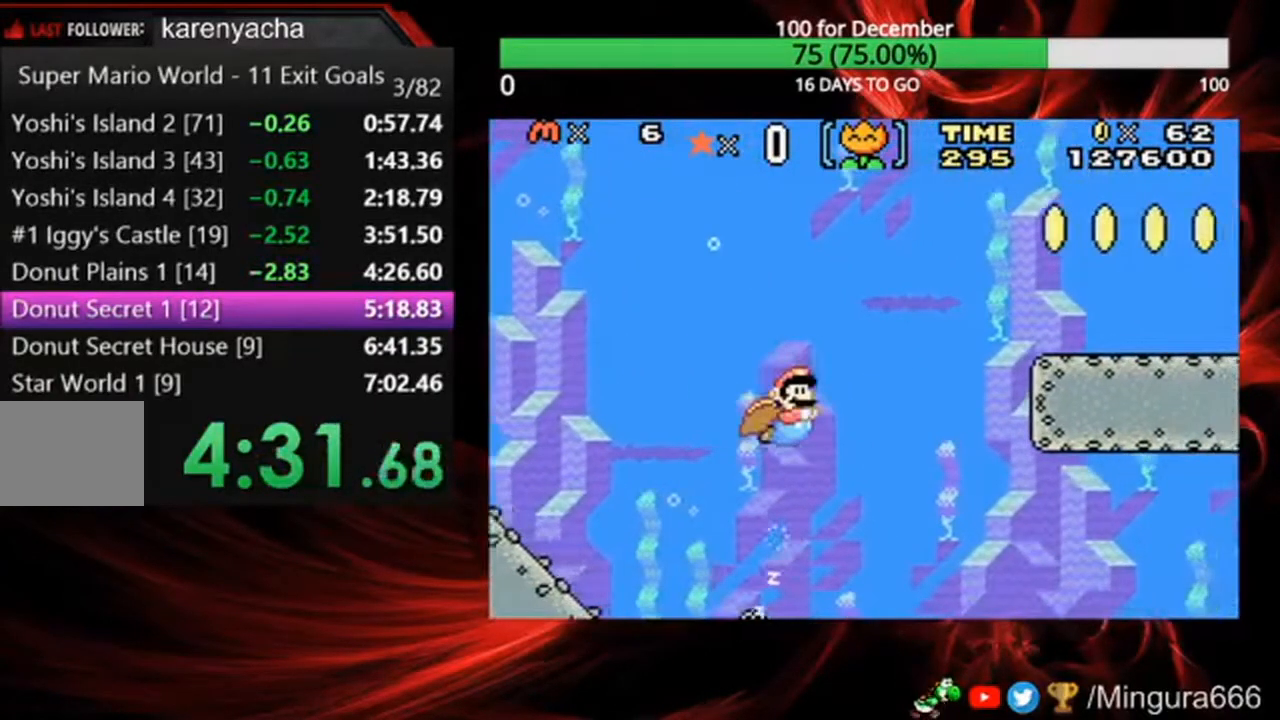
{"dt_ms": 500, "buttons": ["B", "DPAD_RIGHT"], "events": []}
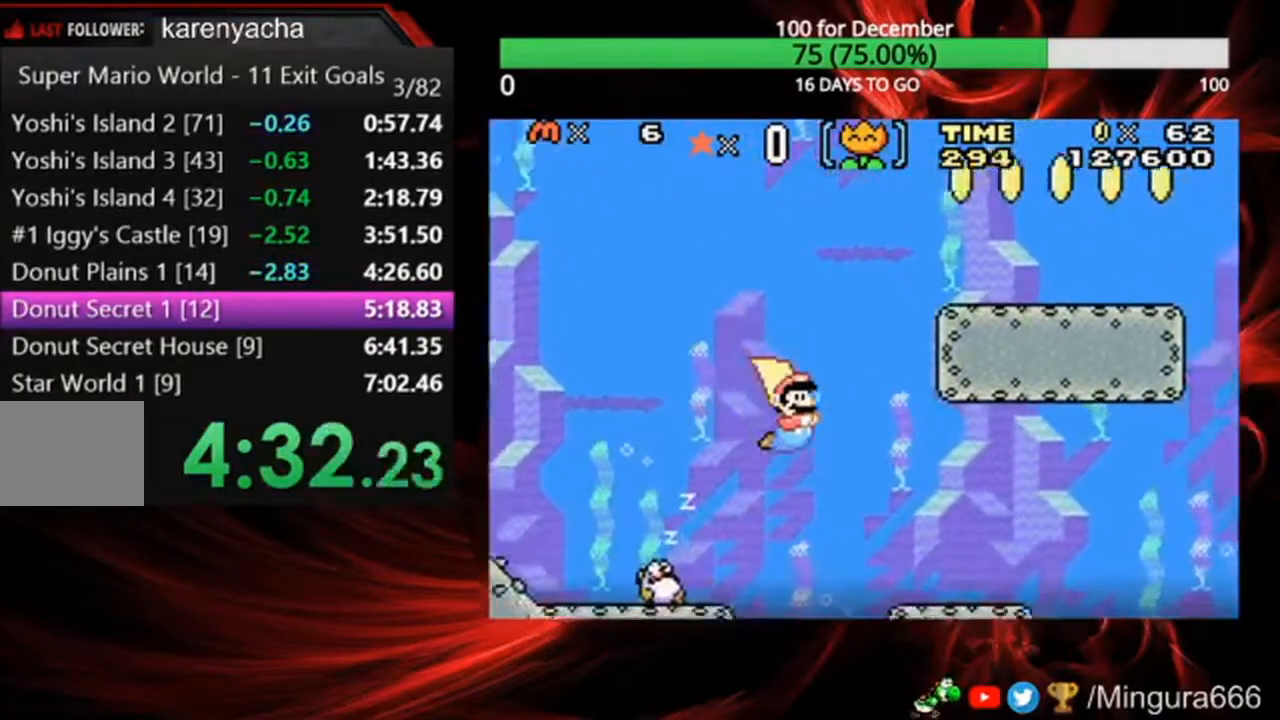
{"dt_ms": 500, "buttons": ["B", "DPAD_RIGHT"], "events": [[200, "A", "down"], [300, "A", "up"]]}
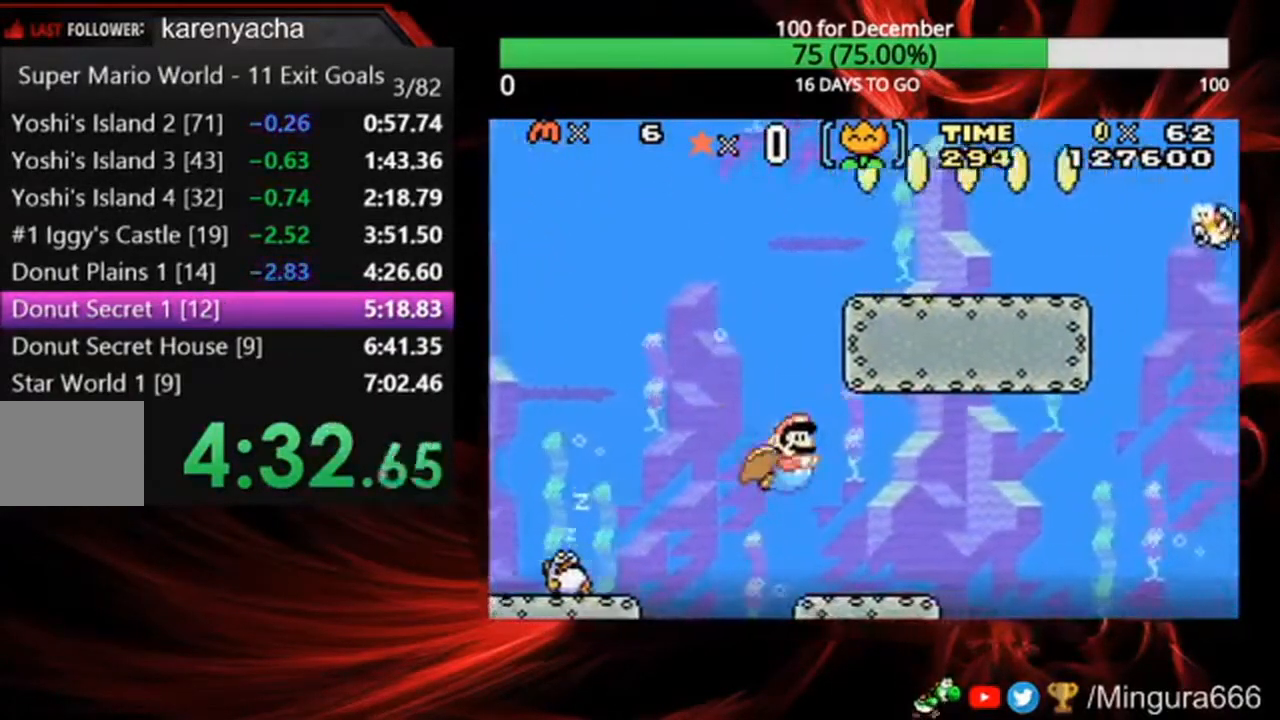
{"dt_ms": 500, "buttons": ["DPAD_RIGHT"], "events": [[100, "B", "up"], [400, "A", "down"], [500, "A", "up"]]}
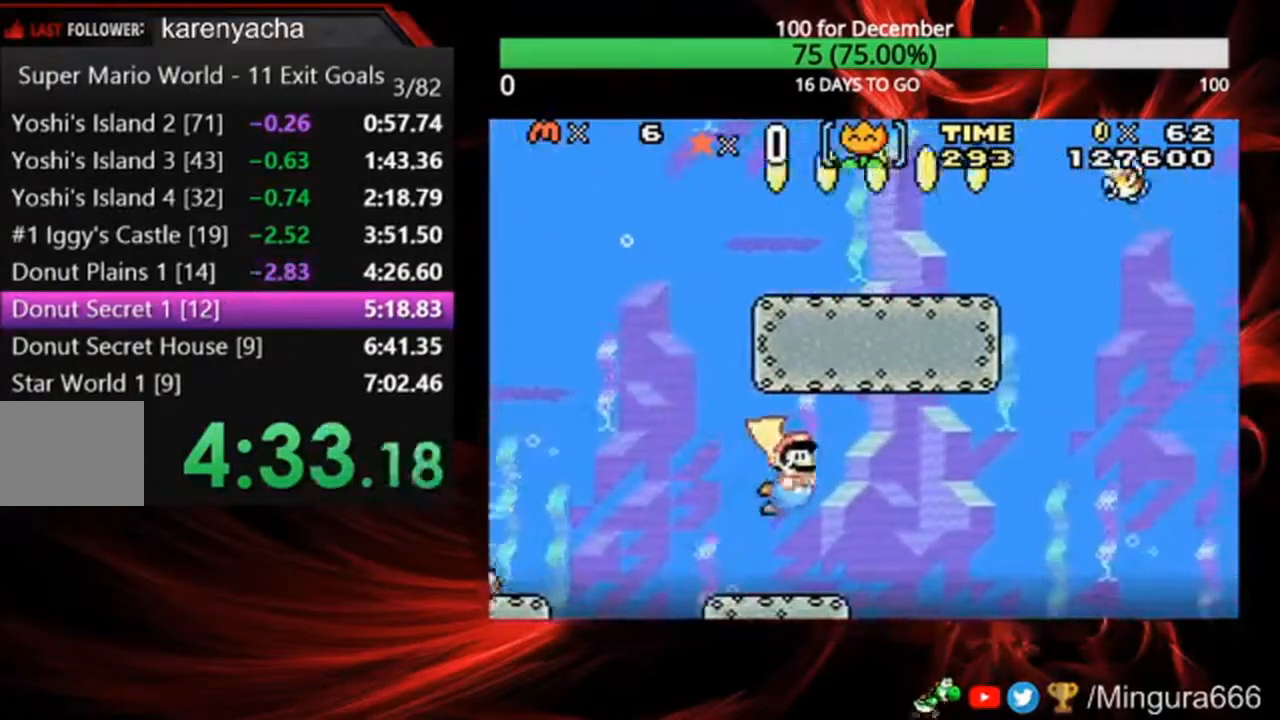
{"dt_ms": 500, "buttons": ["DPAD_RIGHT"], "events": []}
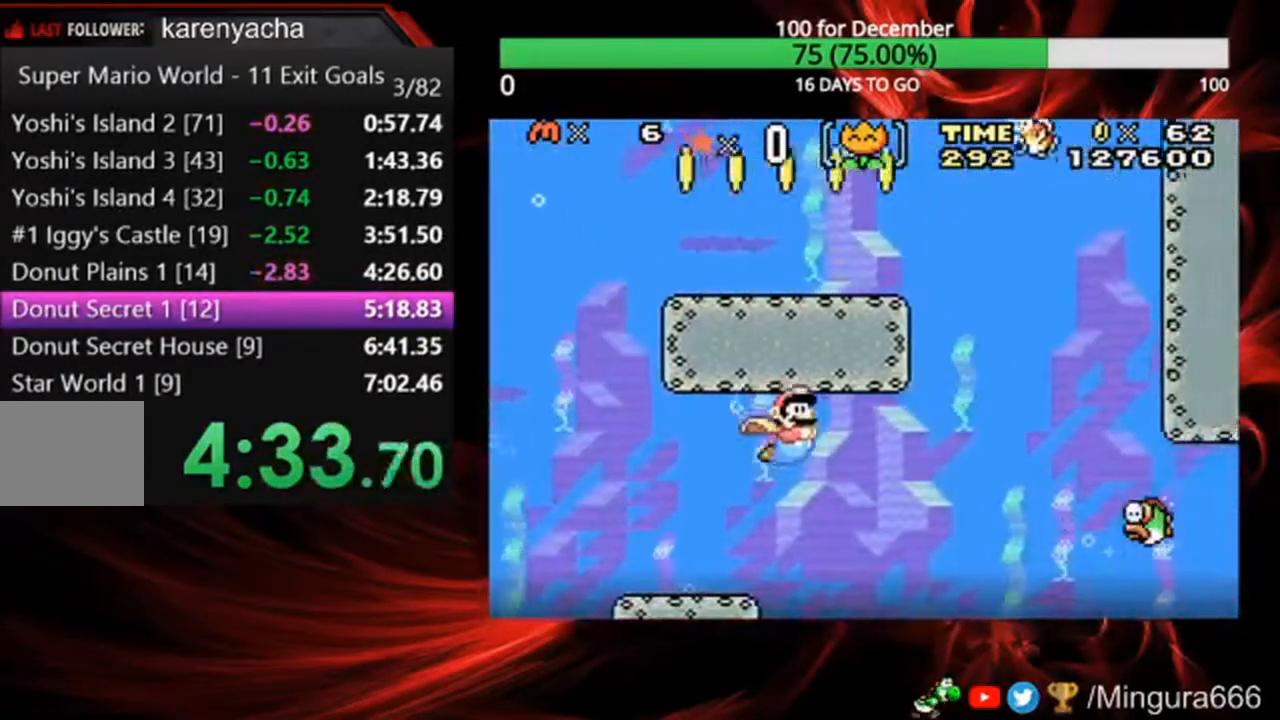
{"dt_ms": 500, "buttons": ["DPAD_RIGHT"], "events": [[200, "A", "down"], [300, "A", "up"]]}
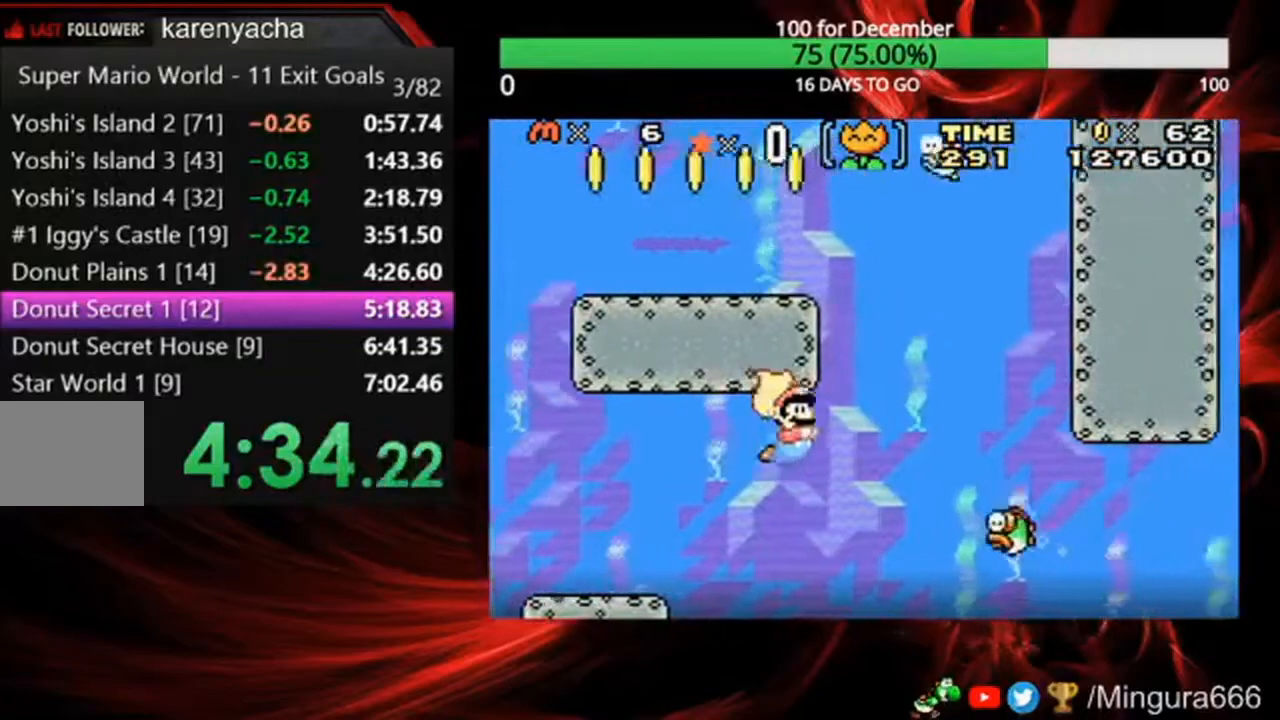
{"dt_ms": 500, "buttons": ["B", "DPAD_RIGHT"], "events": [[500, "B", "down"]]}
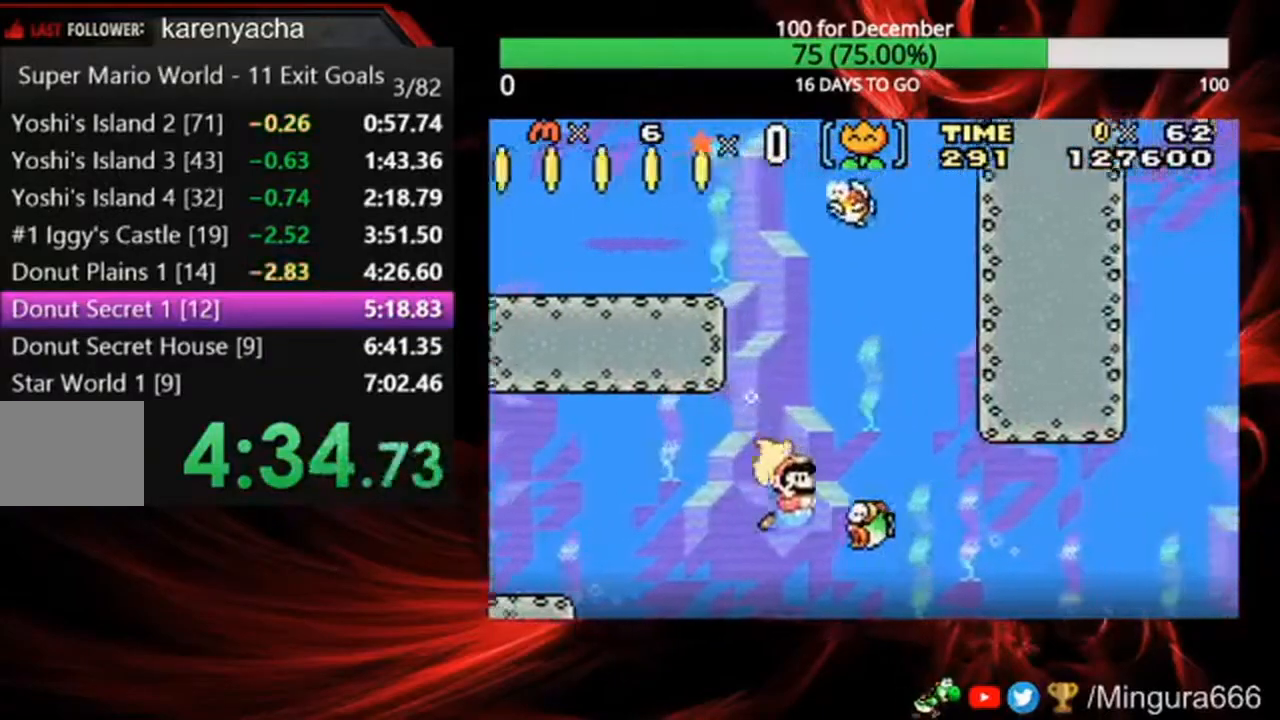
{"dt_ms": 500, "buttons": ["A", "DPAD_RIGHT"], "events": [[67, "B", "up"], [400, "A", "down"]]}
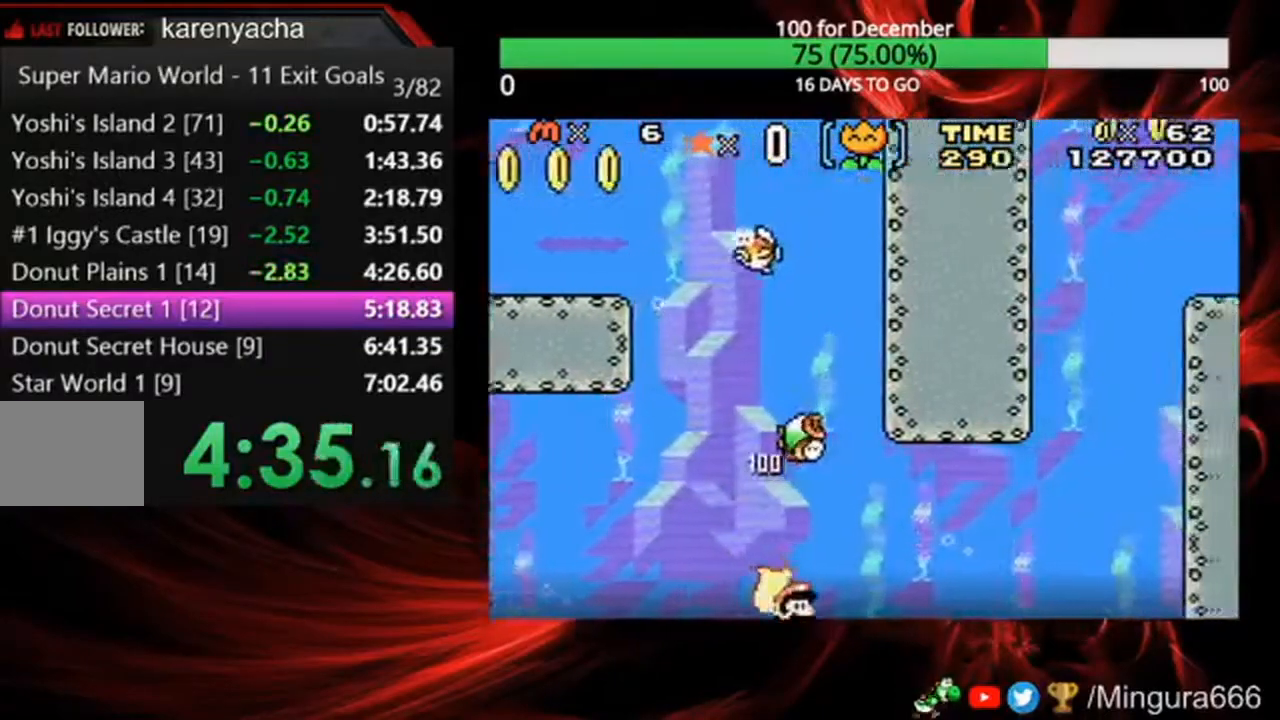
{"dt_ms": 500, "buttons": ["DPAD_RIGHT"], "events": [[33, "A", "up"], [200, "A", "down"], [333, "A", "up"]]}